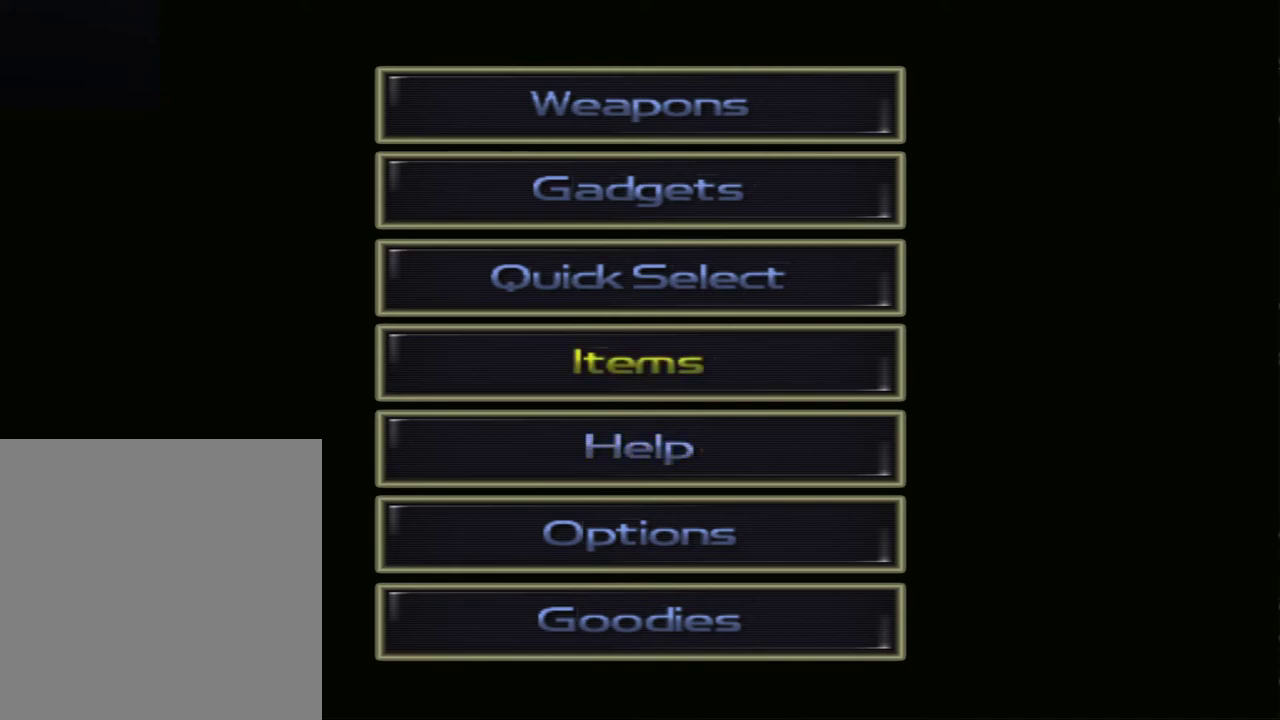
Gameplay with a controller (PlayStation layout); each line is a JSON object with the inputs held at the frame after it. "events" lists button and stick changes between this image and that frame as [ms after this image, input, new state], when the widget could be followed in between. Not read: L3 R3.
{"buttons": [], "left_stick": "up", "right_stick": "center", "events": []}
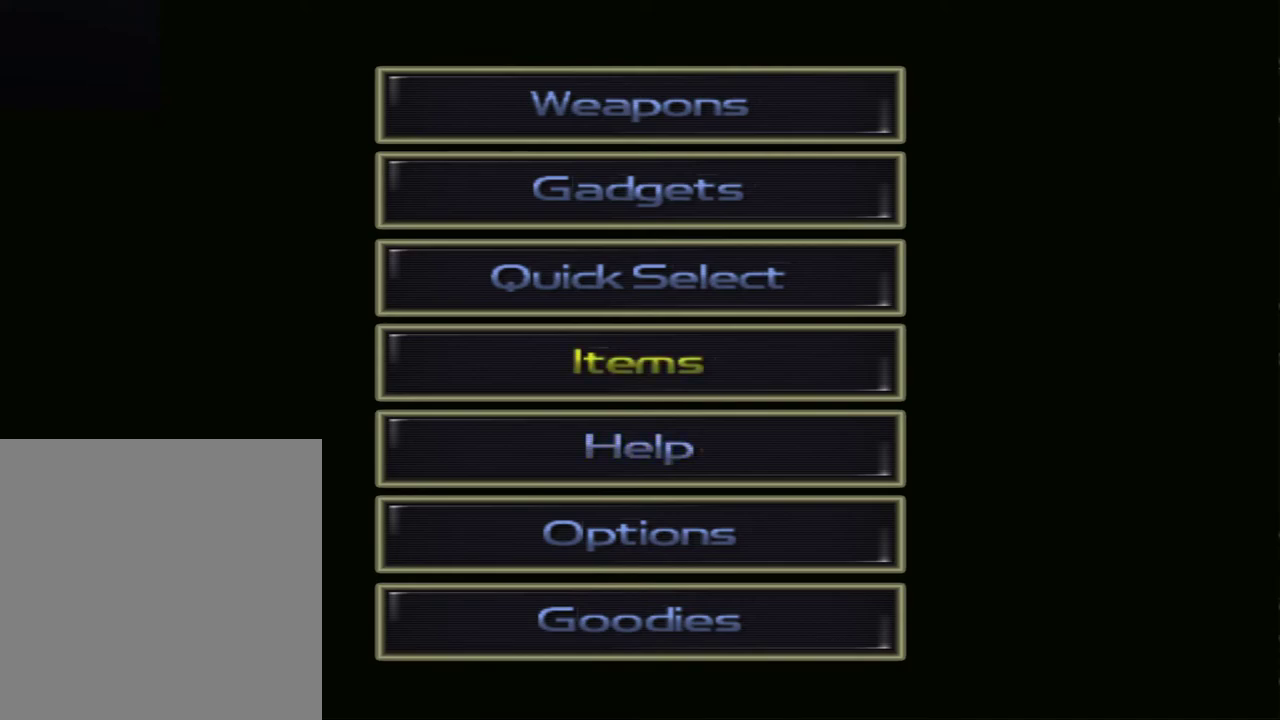
{"buttons": [], "left_stick": "up-right", "right_stick": "center"}
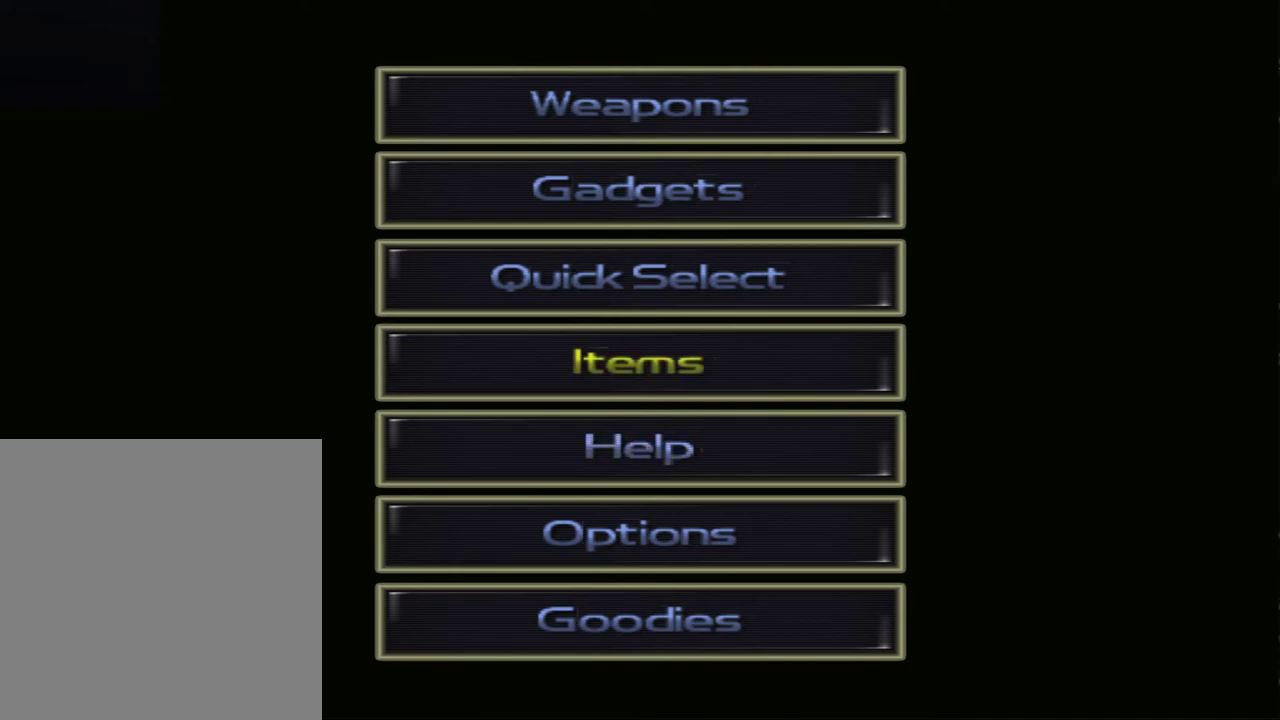
{"buttons": [], "left_stick": "up", "right_stick": "center", "events": [[450, "left_stick", "up"]]}
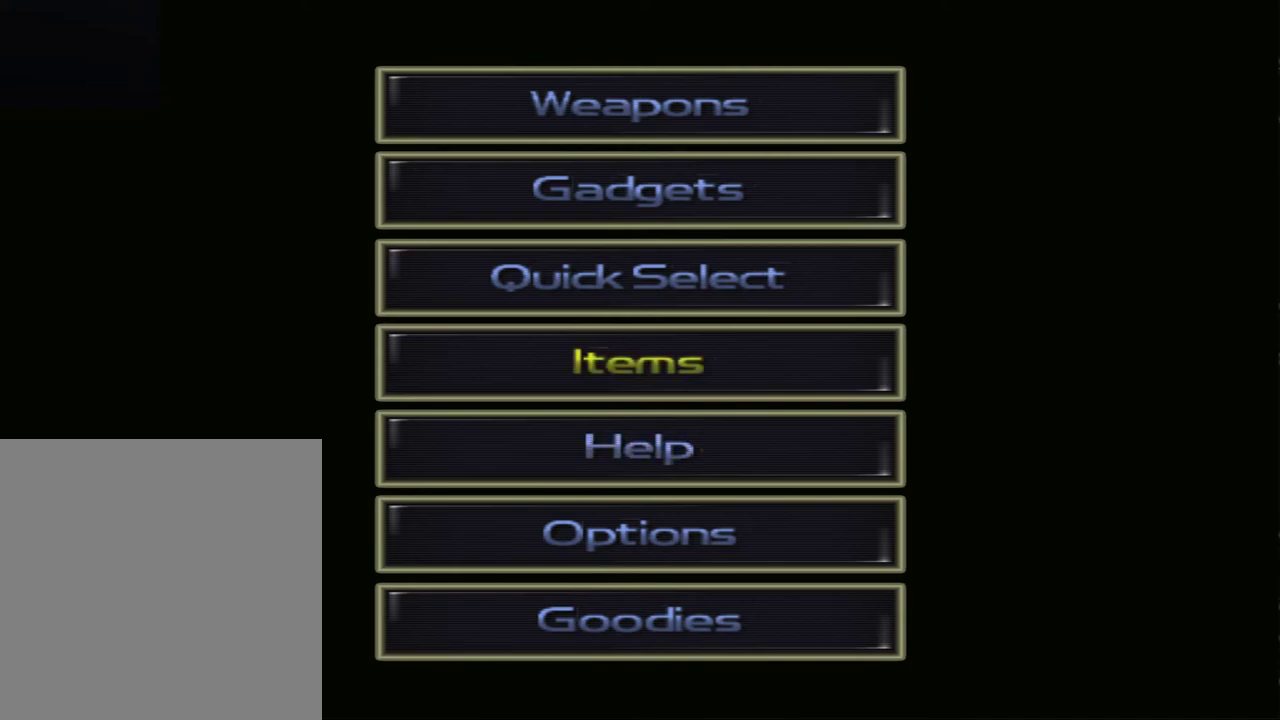
{"buttons": [], "left_stick": "up", "right_stick": "center", "events": []}
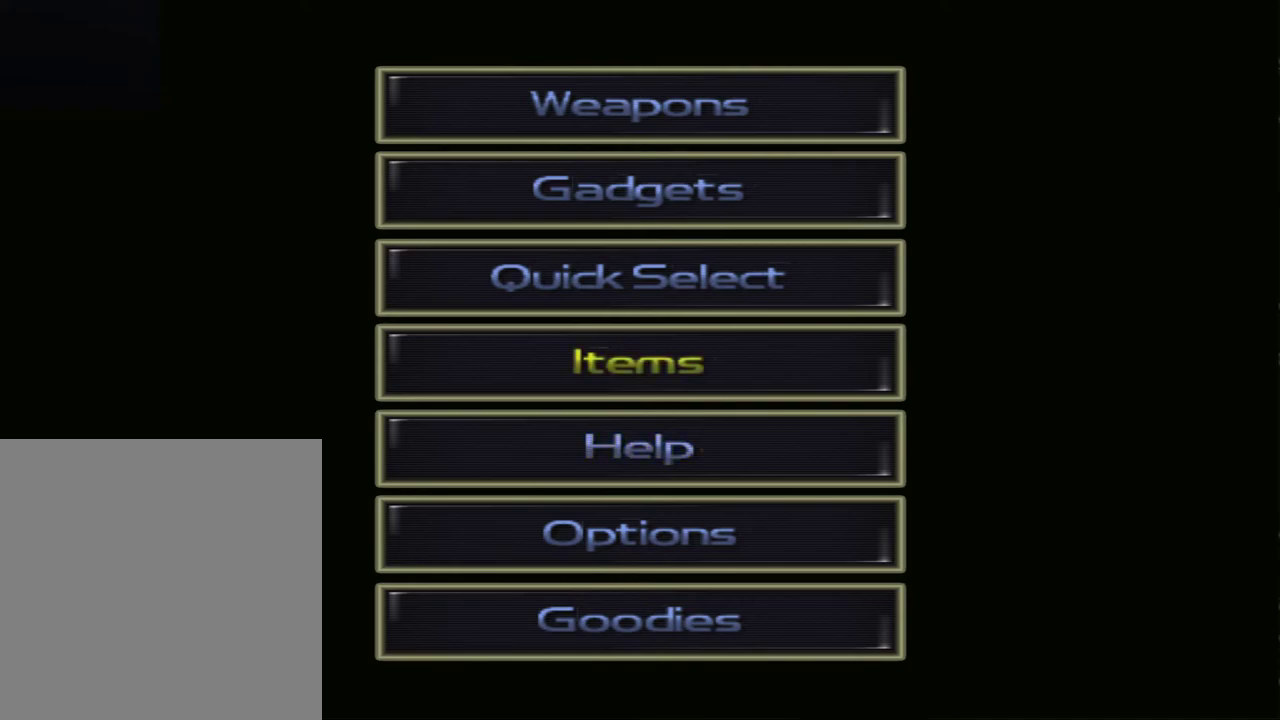
{"buttons": [], "left_stick": "up", "right_stick": "center", "events": []}
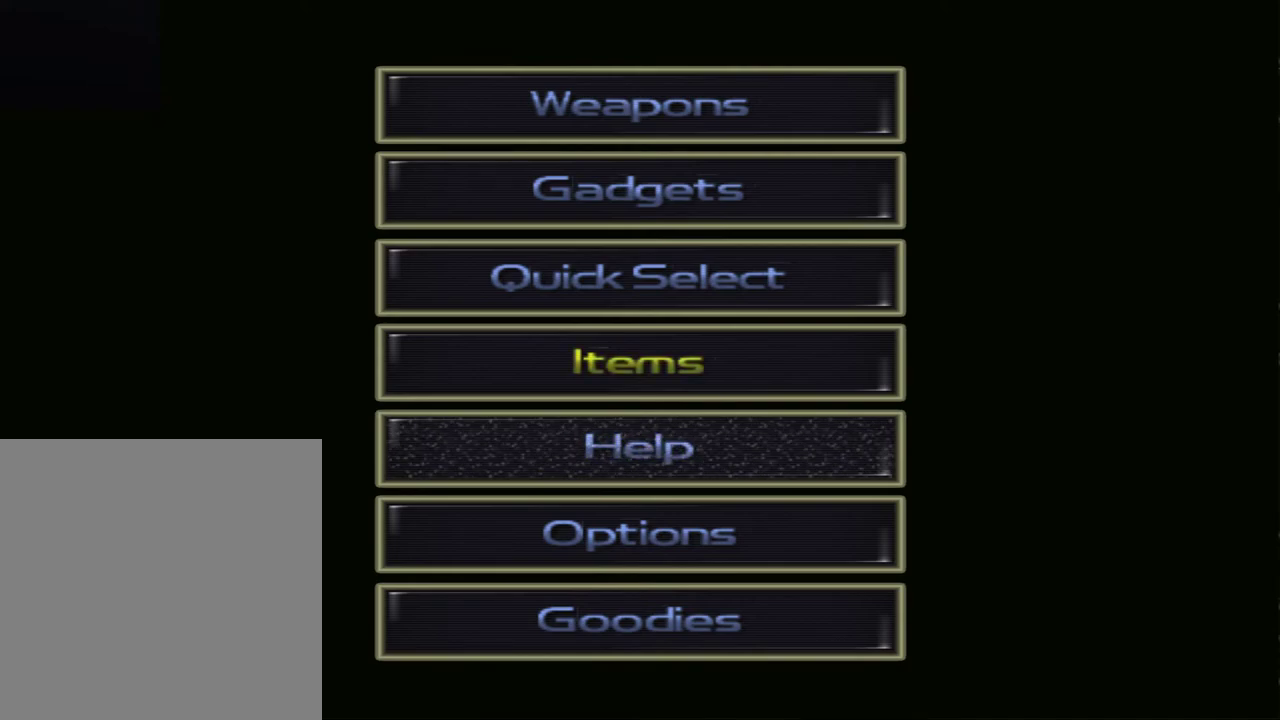
{"buttons": [], "left_stick": "up", "right_stick": "center", "events": []}
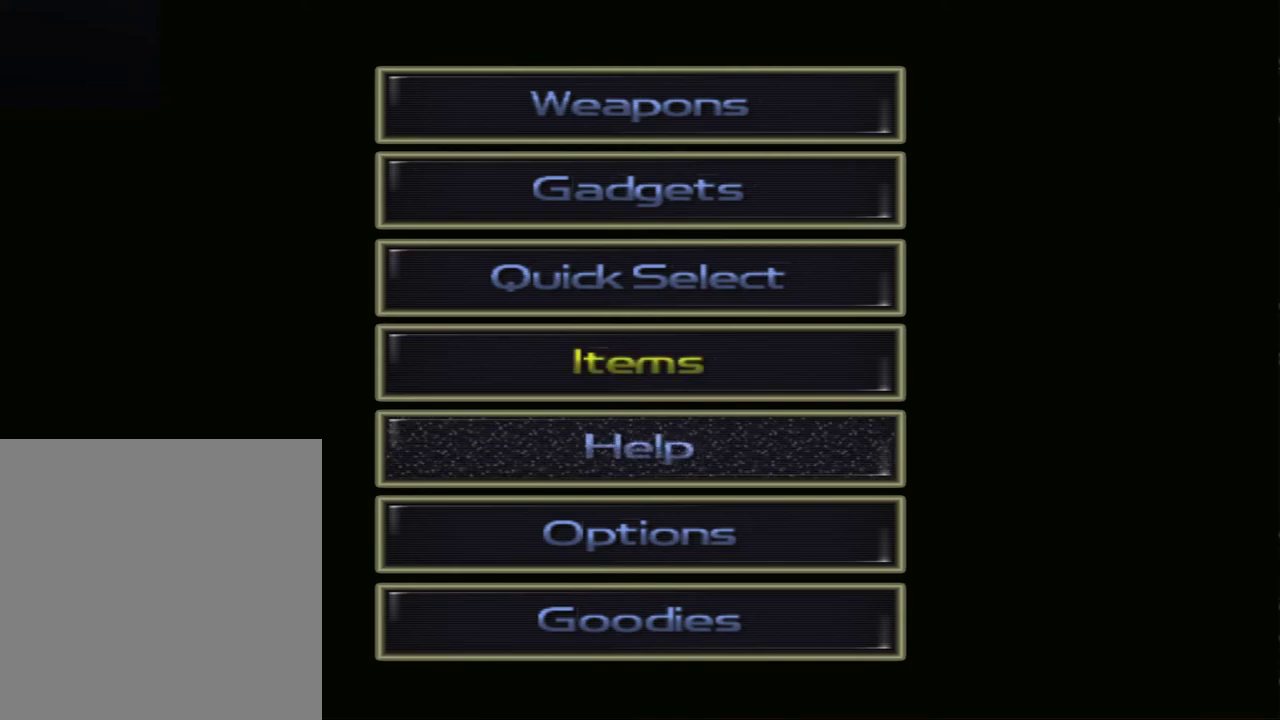
{"buttons": [], "left_stick": "up", "right_stick": "center", "events": []}
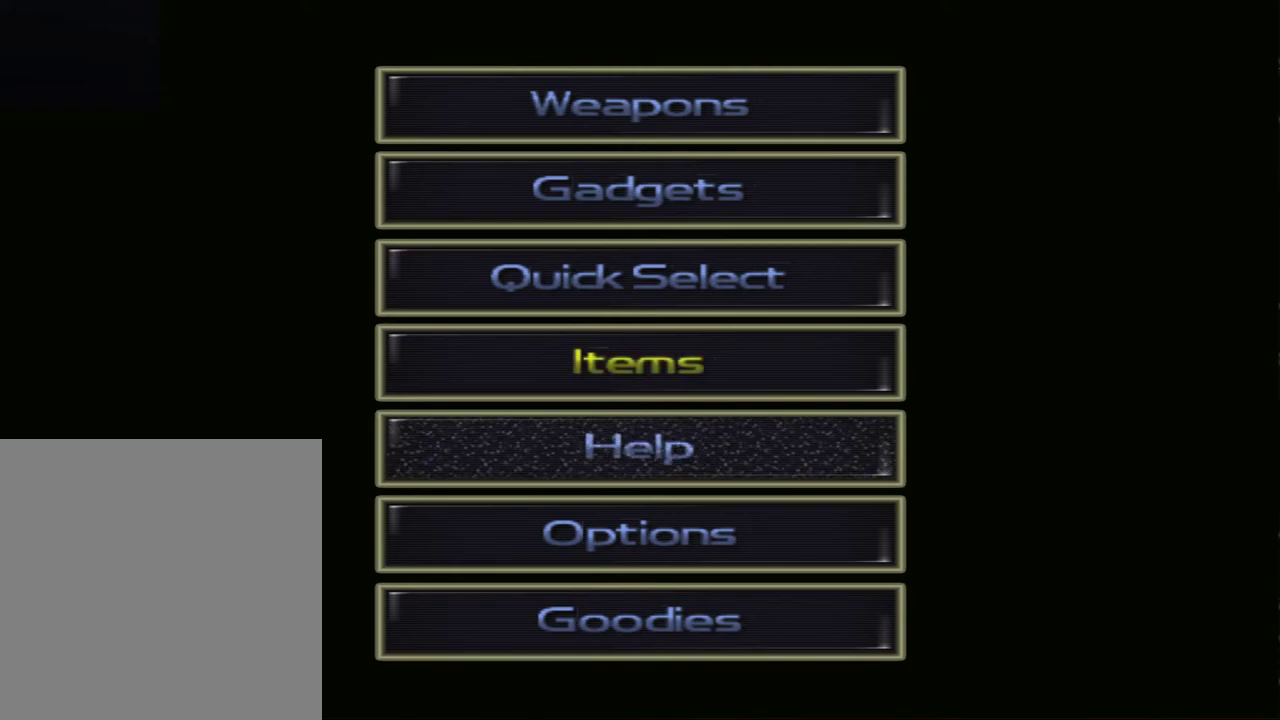
{"buttons": [], "left_stick": "up", "right_stick": "center", "events": []}
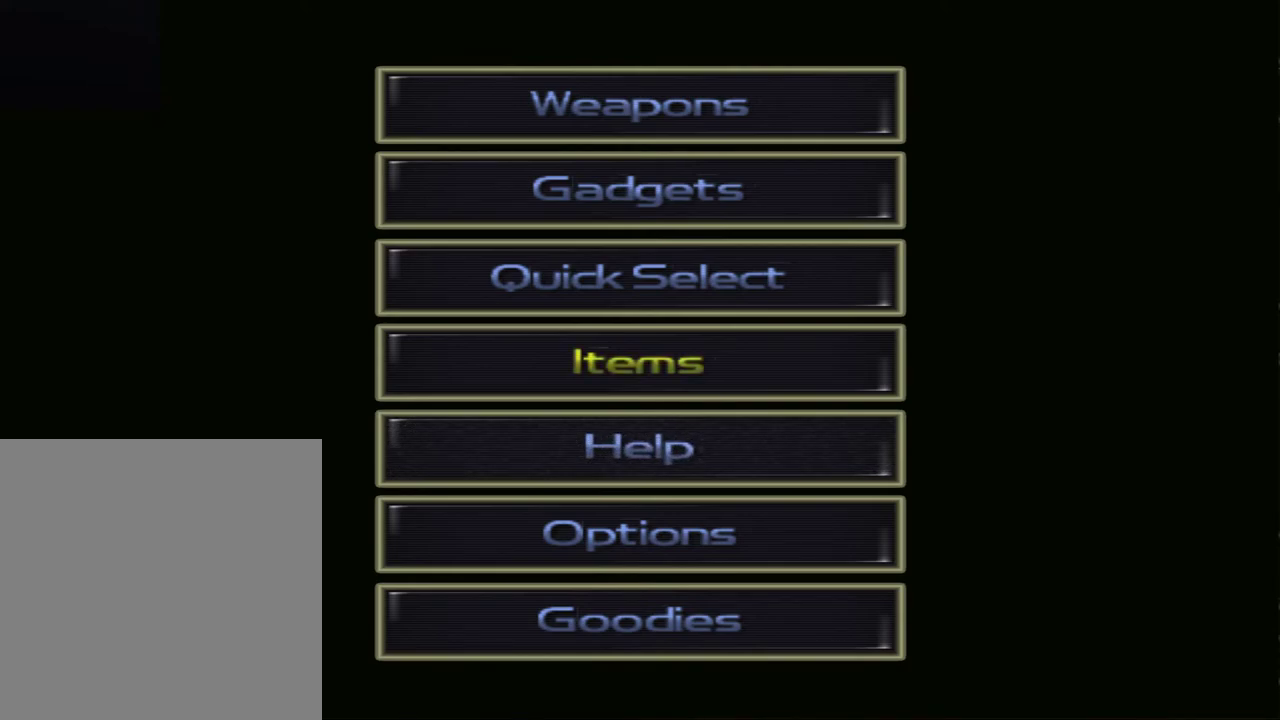
{"buttons": [], "left_stick": "up", "right_stick": "center", "events": []}
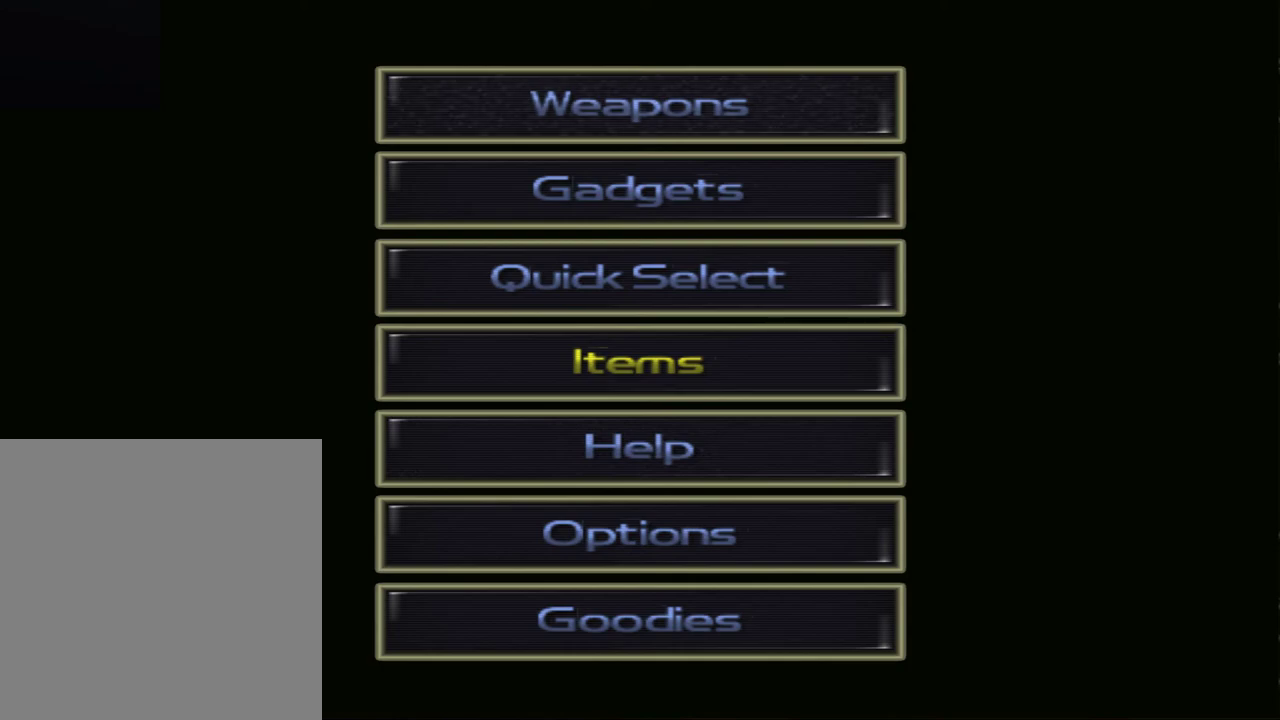
{"buttons": [], "left_stick": "up-right", "right_stick": "center", "events": [[100, "left_stick", "up-right"]]}
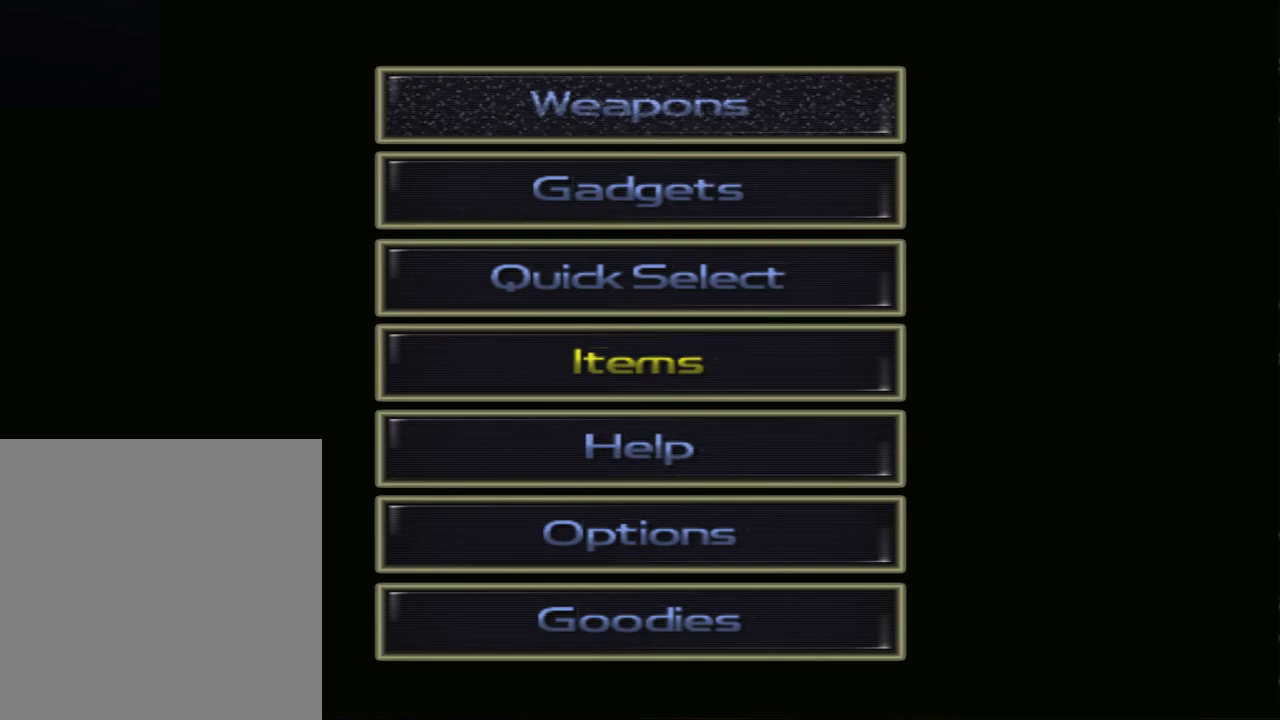
{"buttons": [], "left_stick": "up-right", "right_stick": "center", "events": []}
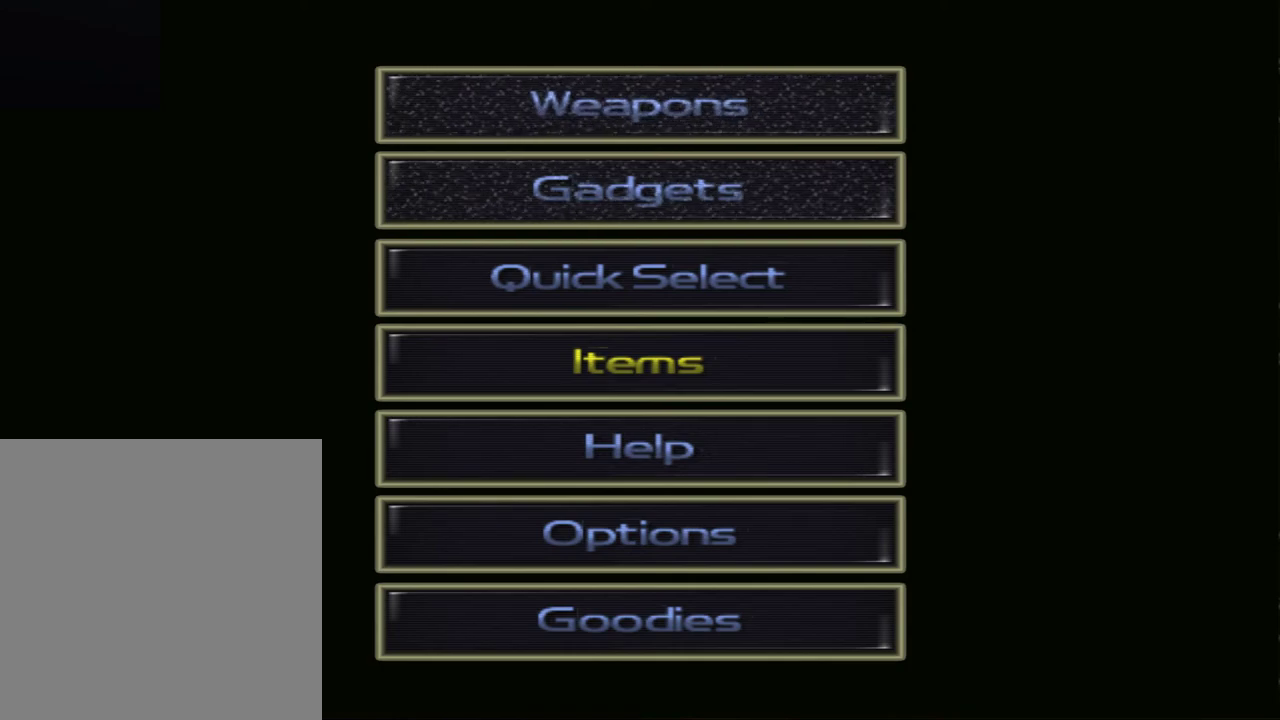
{"buttons": [], "left_stick": "up-right", "right_stick": "center"}
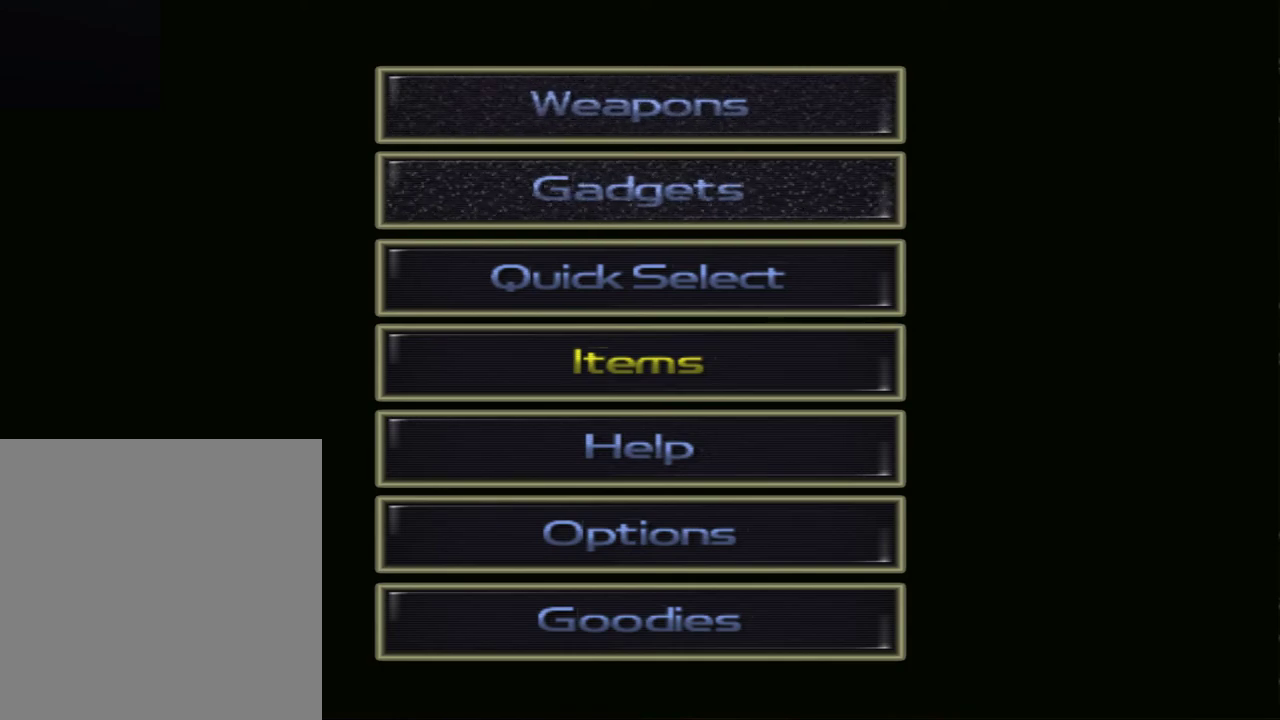
{"buttons": [], "left_stick": "up-right", "right_stick": "center"}